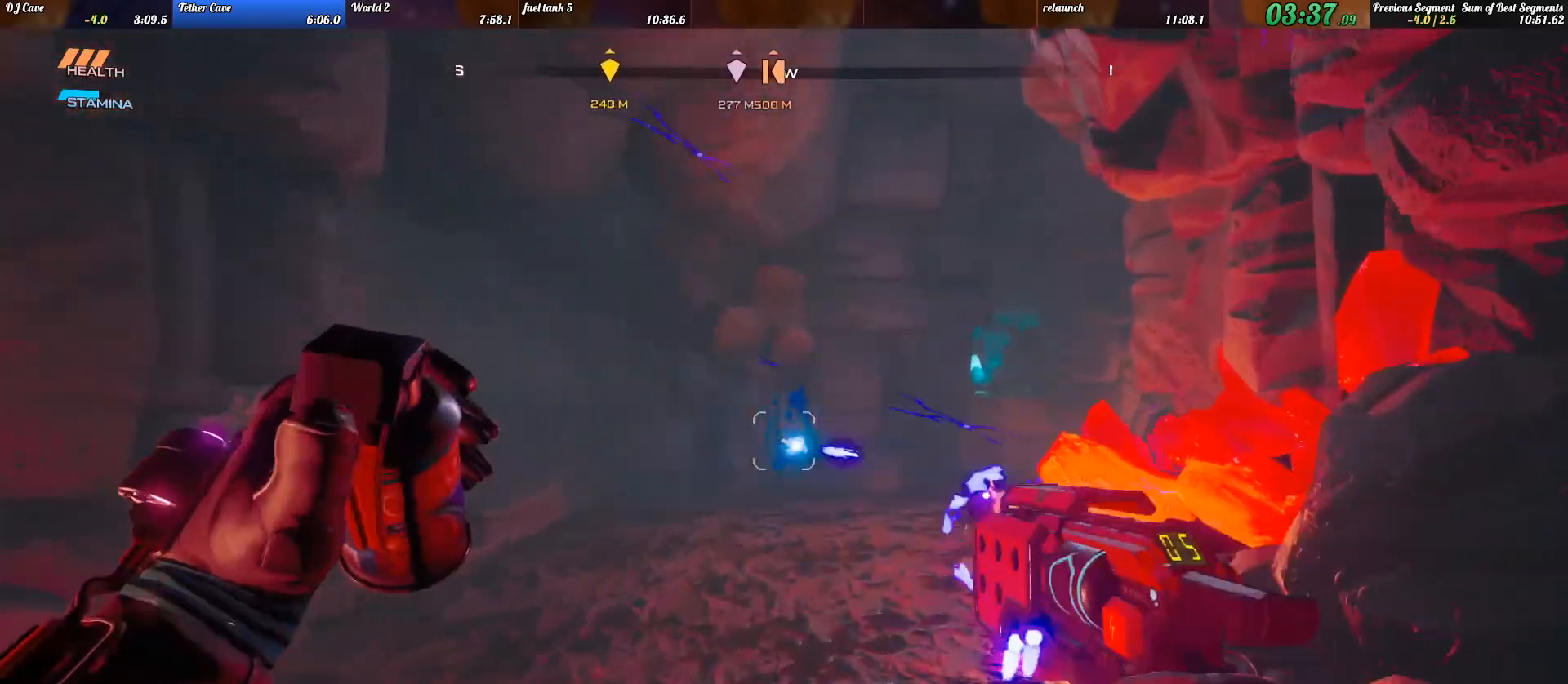
Gameplay with keyboard; each line is a JSON object with the keys held at the frame after it. "events" lists presses ("down") and releases ("up") of ".", "/", "0", "1", "2", "3", "4", "5", "6", "7", "8", "9", "a", "alt_l", "alt_r", "b", "backslash", "backspace", "c", "caps_lock", "comma", "ctrl_l", "ctrl_r", "d", "e", "equals", "escape", "f", "f1", "f10", "f11", "f12", "f2", "f3", "f4", "f5", "f6", "f7", "f8", "f9", "g", "h", "i", "j", "k", "l", "lbracket", "m", "minus", "n", "o", "p", "q", "quote", "r", "rbracket", "return", "s", "semicolon", "shift_l", "shift_r", "space", "super_l", "super_r", "t", "tab", "tilde", "u", "v", "w", "x", "y" and "z" between this image and that frame as [ms after this image, input, new state], when the widget could be followed in between. No other keys are recorded. Mouse input is not recorded.
{"keys": ["shift_l", "w"], "events": [[67, "shift_l", "down"]]}
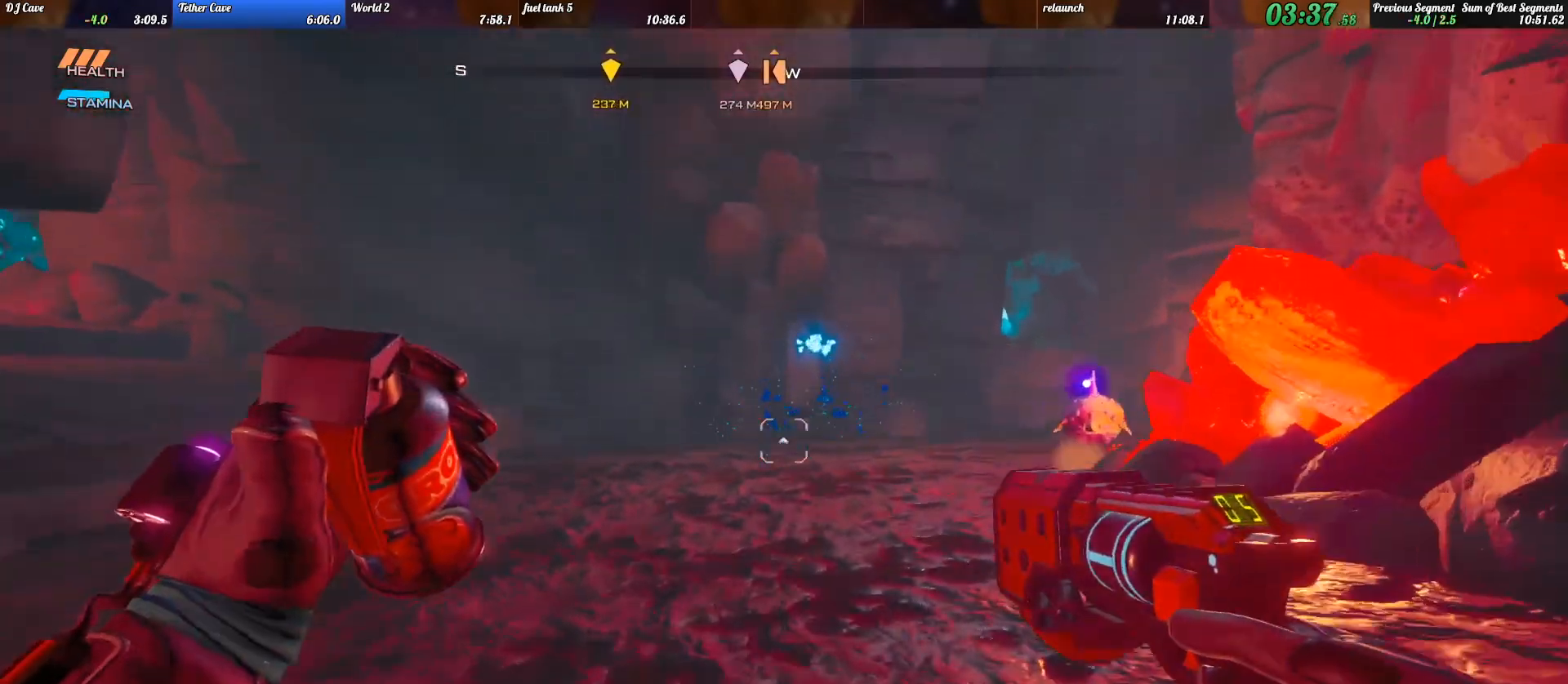
{"keys": ["shift_l", "w"], "events": []}
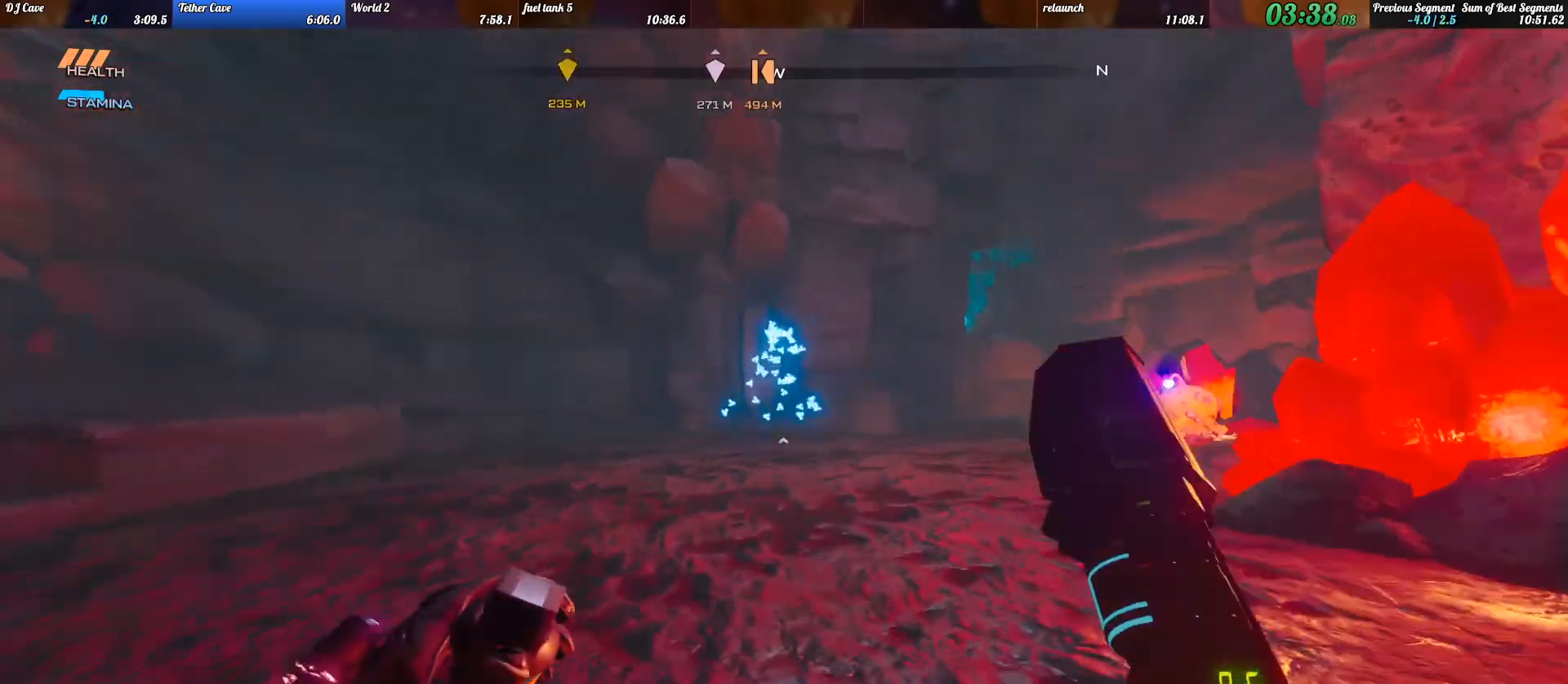
{"keys": ["a", "w"], "events": [[100, "space", "down"], [233, "a", "down"], [233, "shift_l", "up"], [233, "space", "up"], [267, "a", "up"], [267, "w", "up"], [367, "a", "down"], [467, "w", "down"]]}
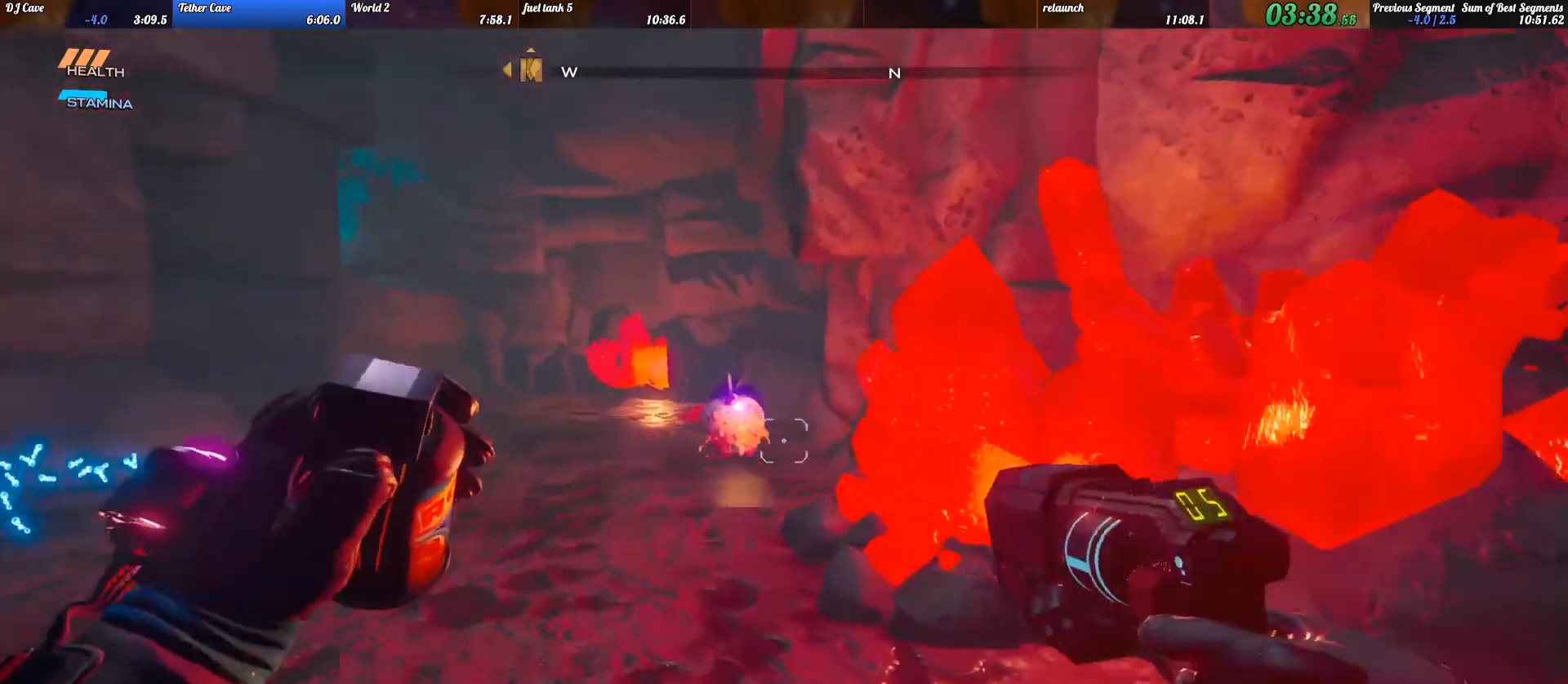
{"keys": ["shift_l", "w"], "events": [[267, "shift_l", "down"], [433, "a", "up"]]}
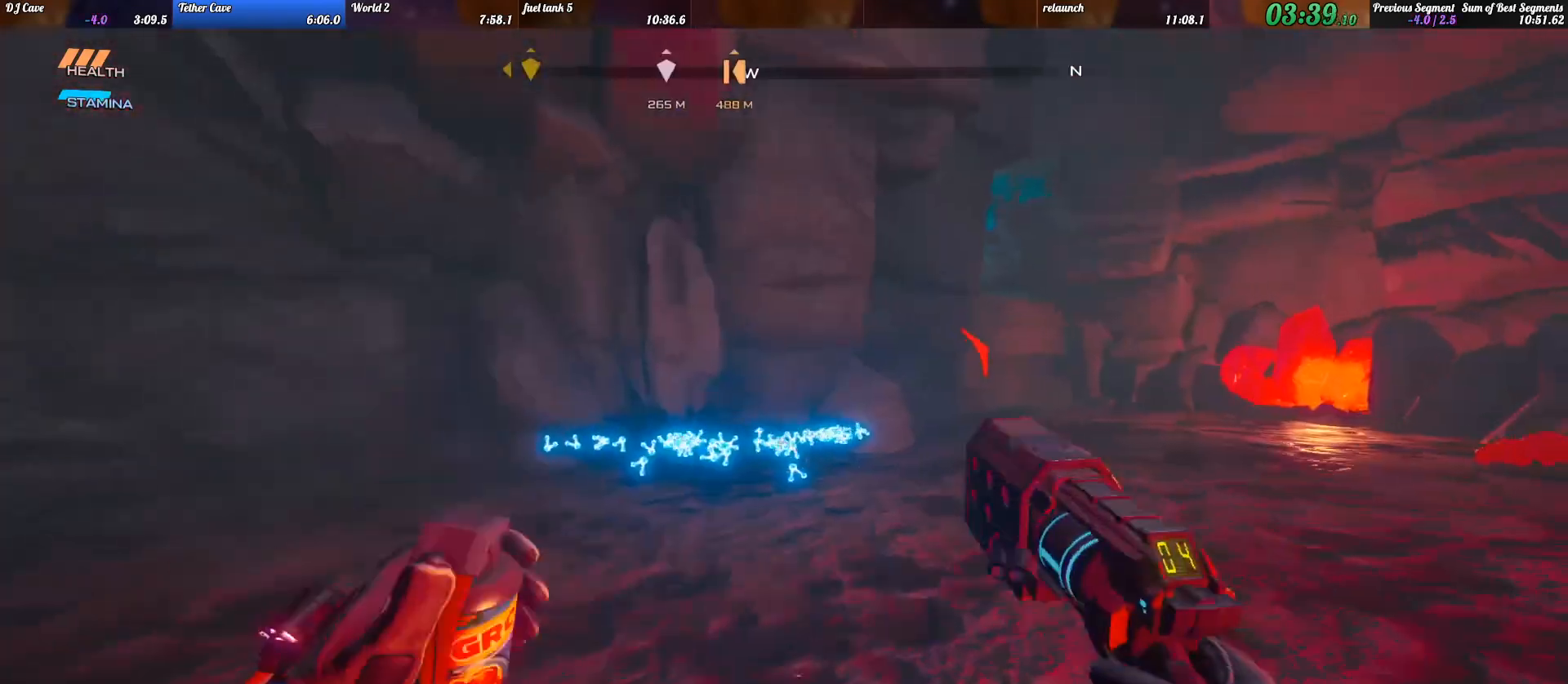
{"keys": ["shift_l", "w"], "events": [[200, "a", "down"], [267, "a", "up"]]}
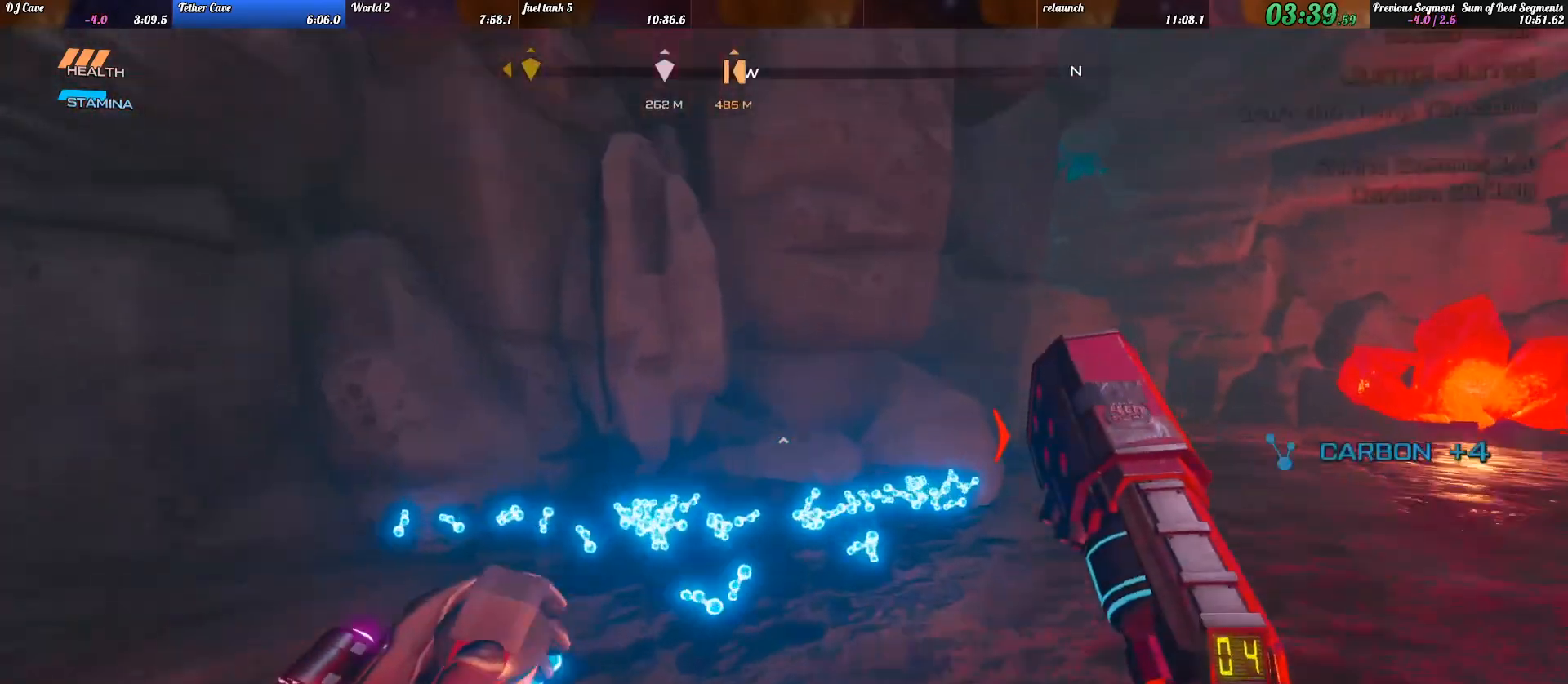
{"keys": ["d", "shift_l", "w"], "events": [[300, "d", "down"]]}
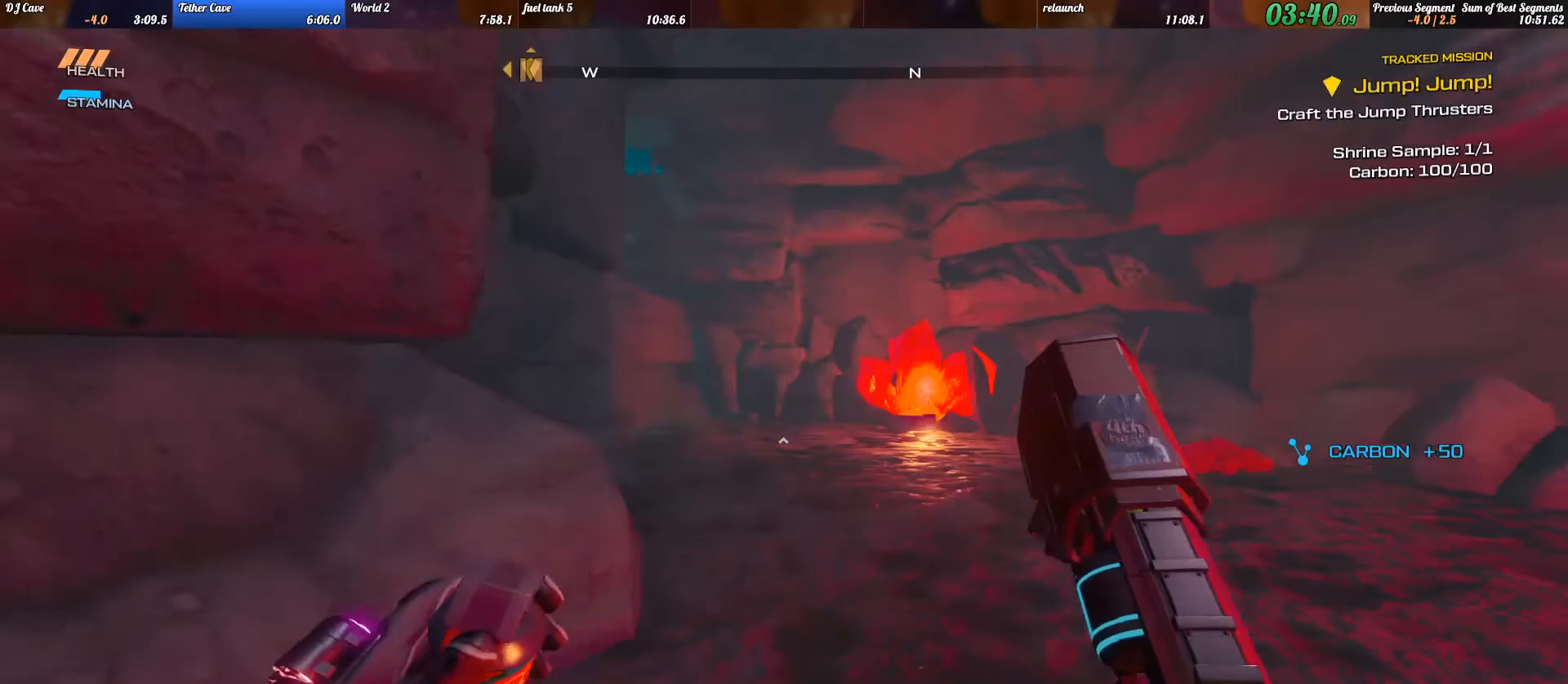
{"keys": ["shift_l", "w"], "events": [[33, "d", "up"]]}
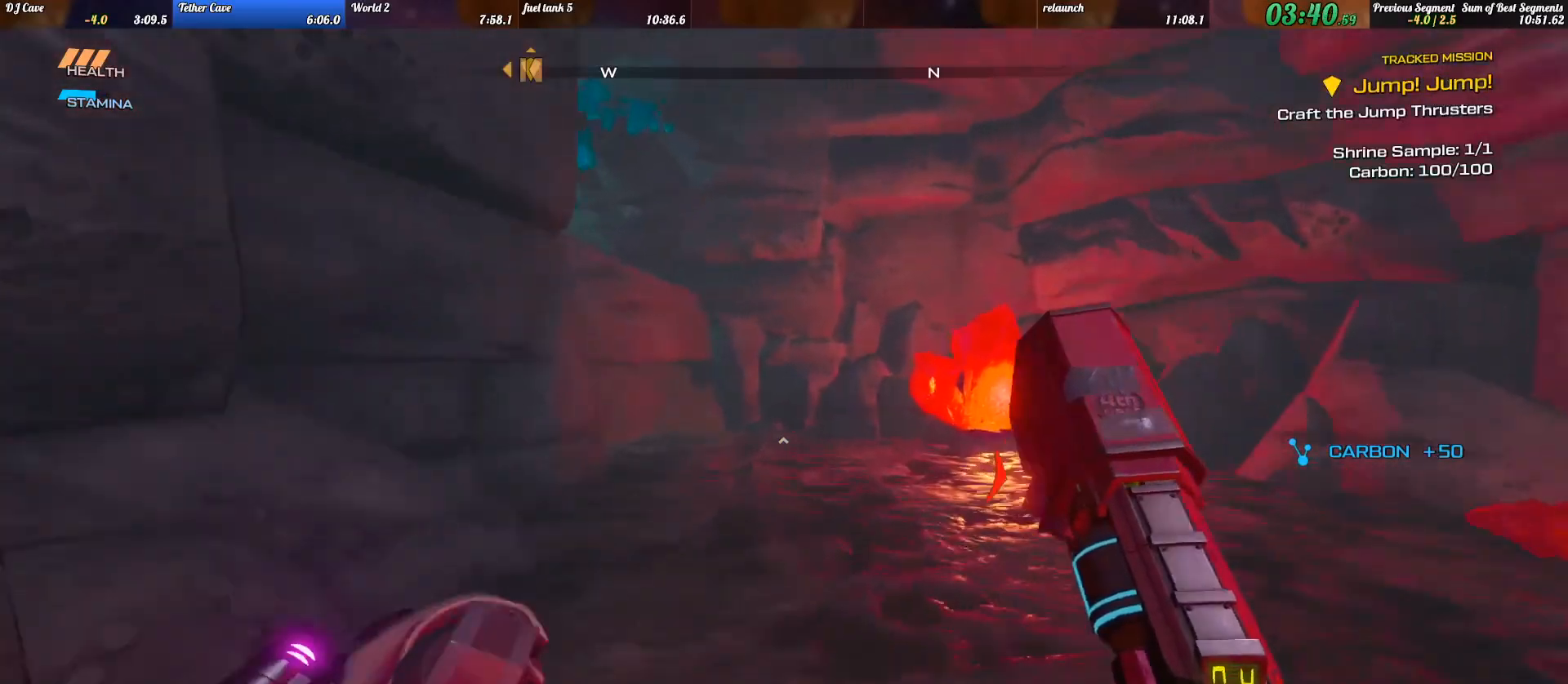
{"keys": ["w"], "events": [[267, "space", "down"], [333, "a", "down"], [400, "space", "up"], [500, "a", "up"], [500, "shift_l", "up"]]}
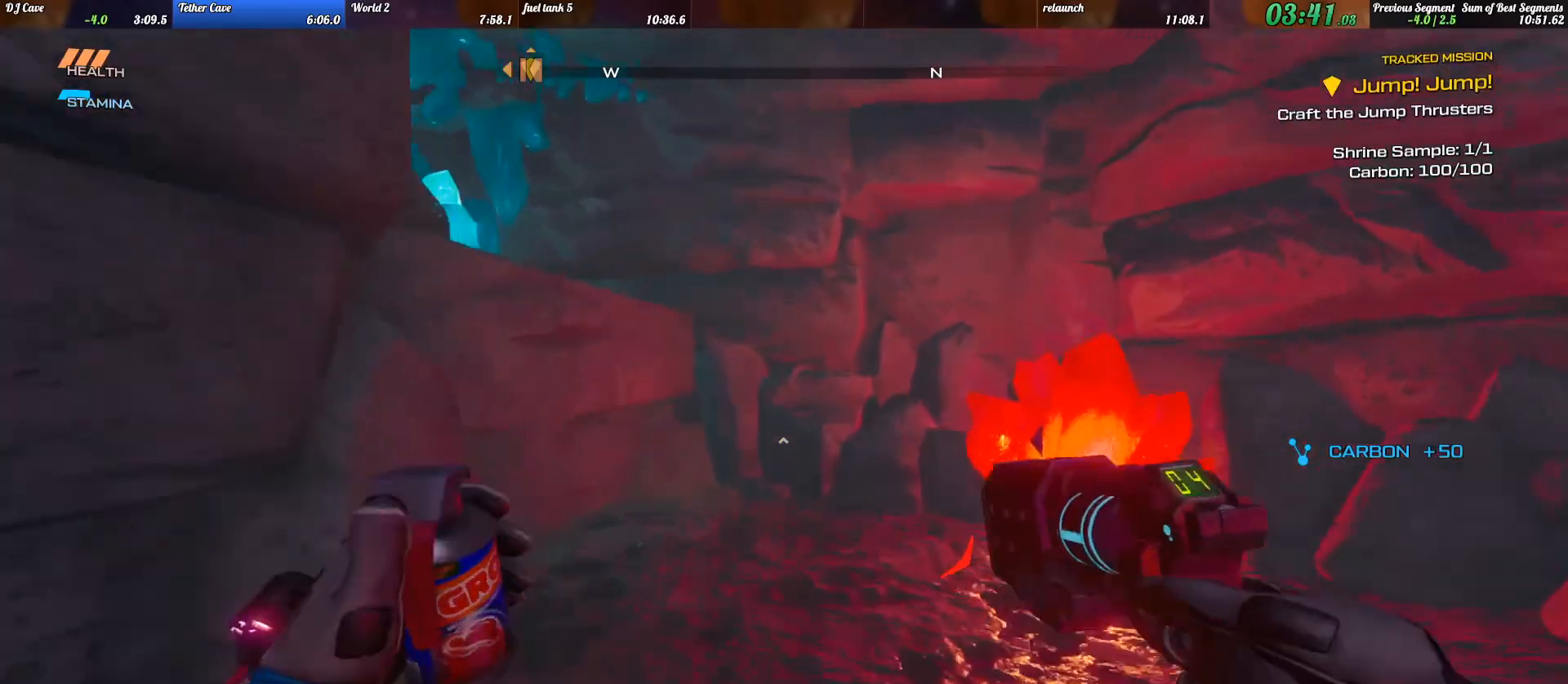
{"keys": ["a", "shift_l", "w"], "events": [[233, "shift_l", "down"], [333, "a", "down"]]}
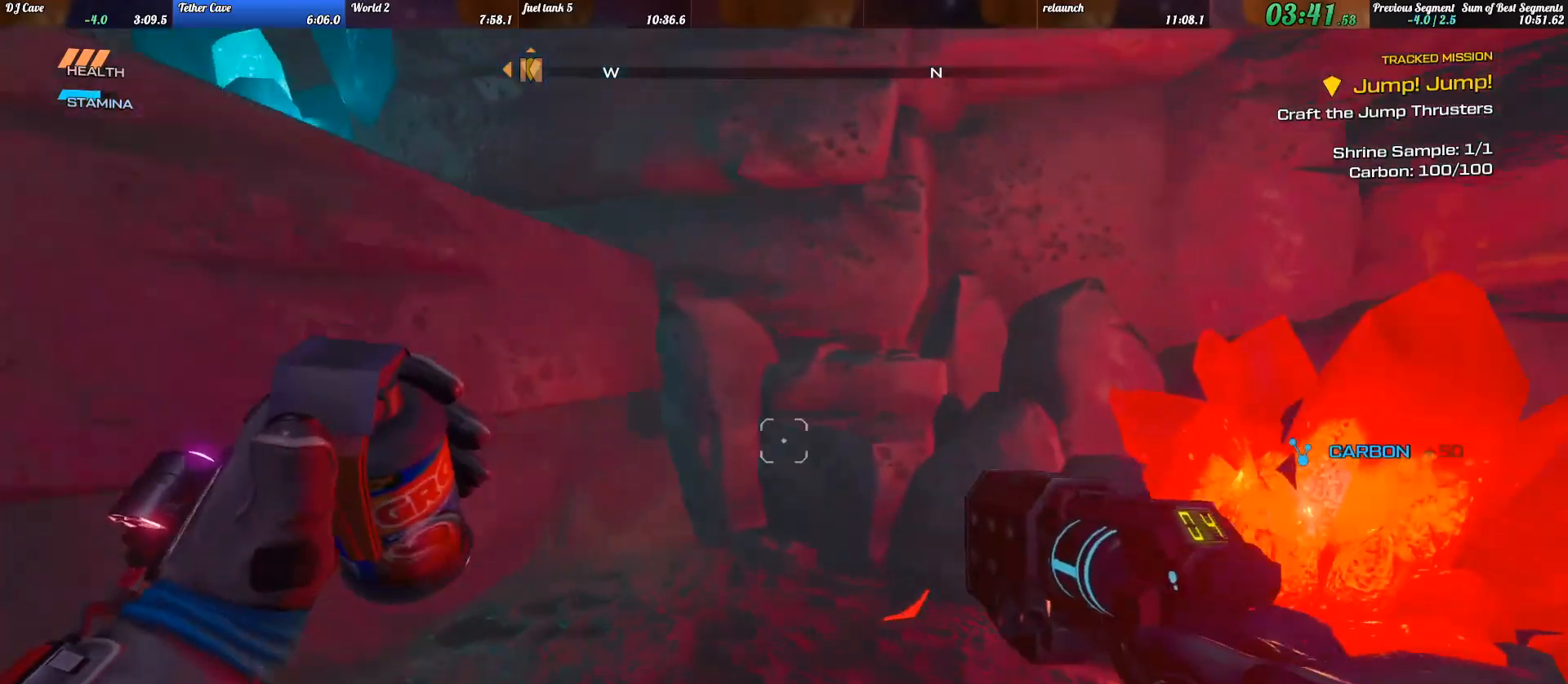
{"keys": ["shift_l", "w"], "events": [[33, "a", "up"]]}
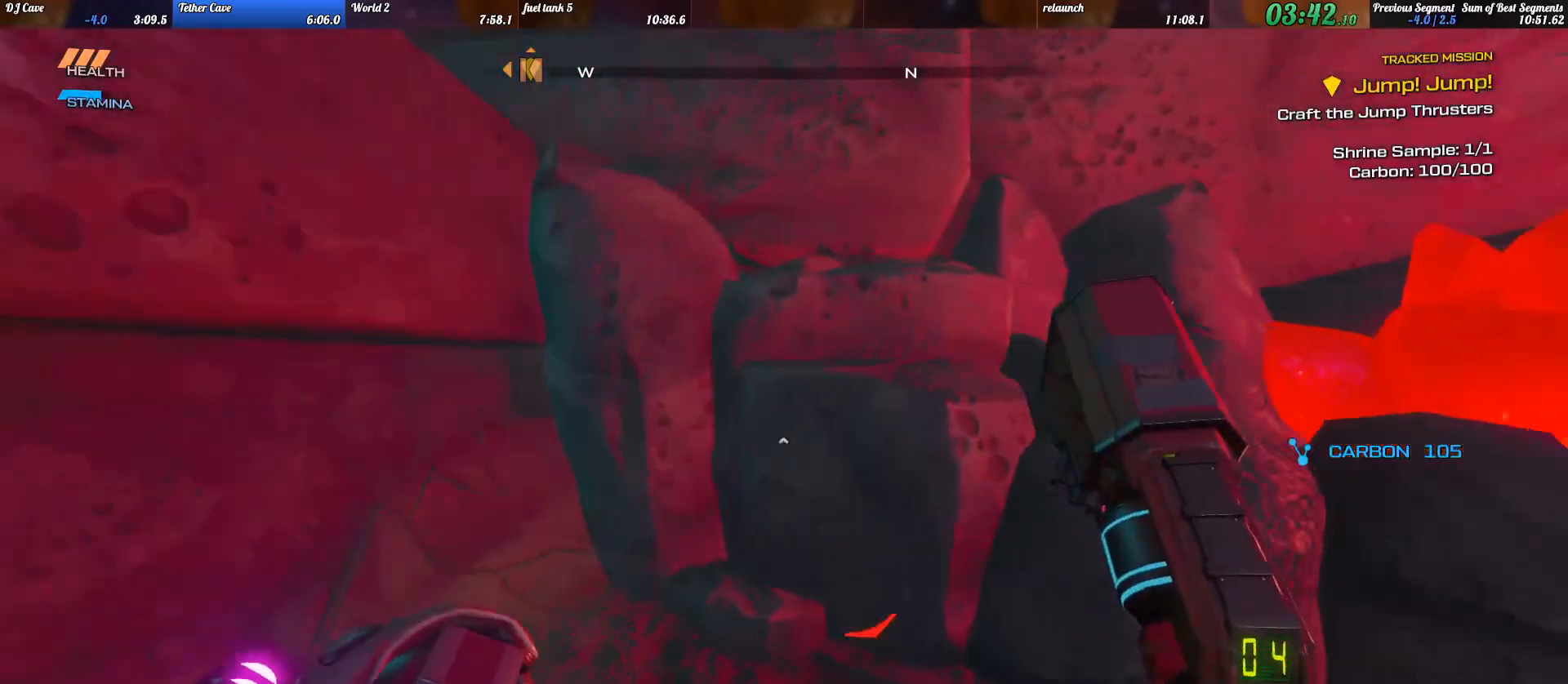
{"keys": ["shift_l", "w"], "events": [[100, "space", "down"], [200, "space", "up"], [367, "space", "down"], [500, "space", "up"]]}
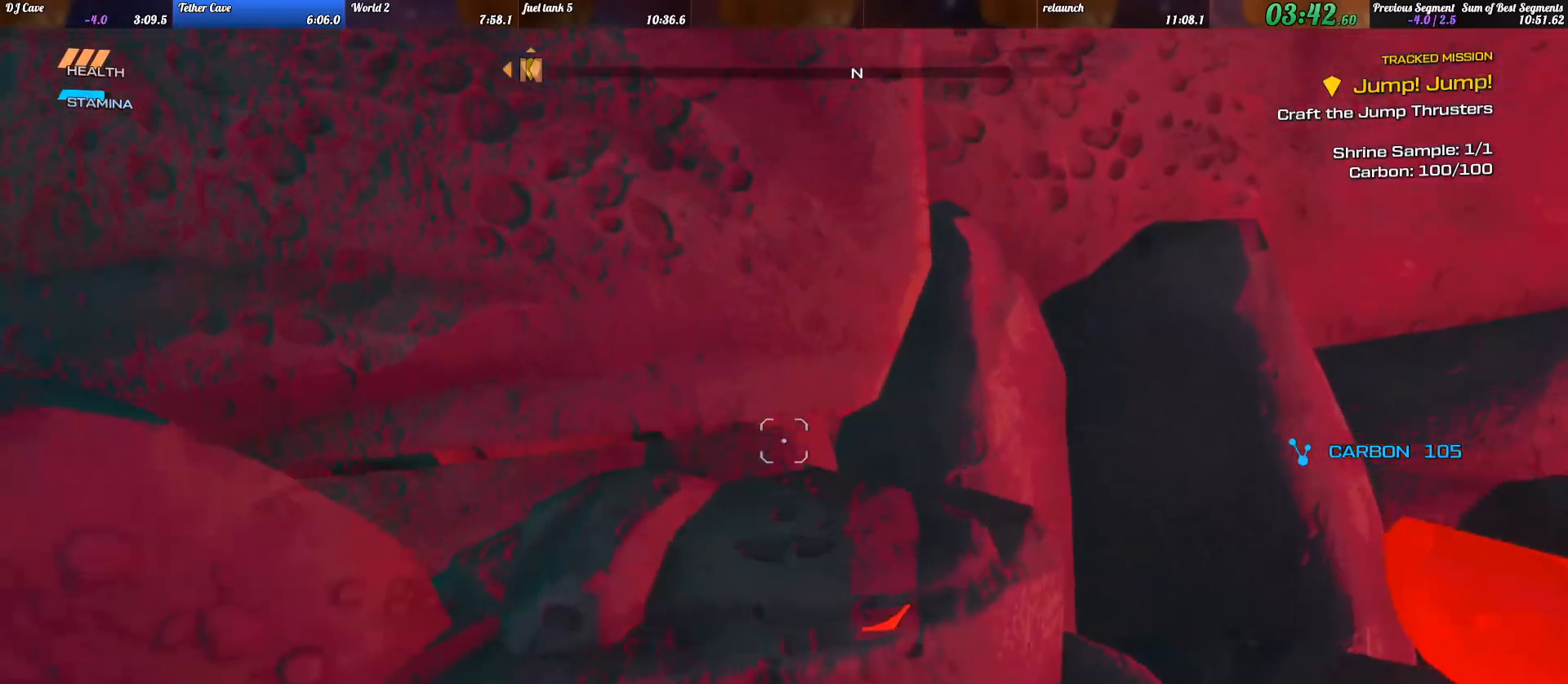
{"keys": ["a", "shift_l", "w"], "events": [[100, "shift_l", "up"], [200, "a", "down"], [200, "shift_l", "down"]]}
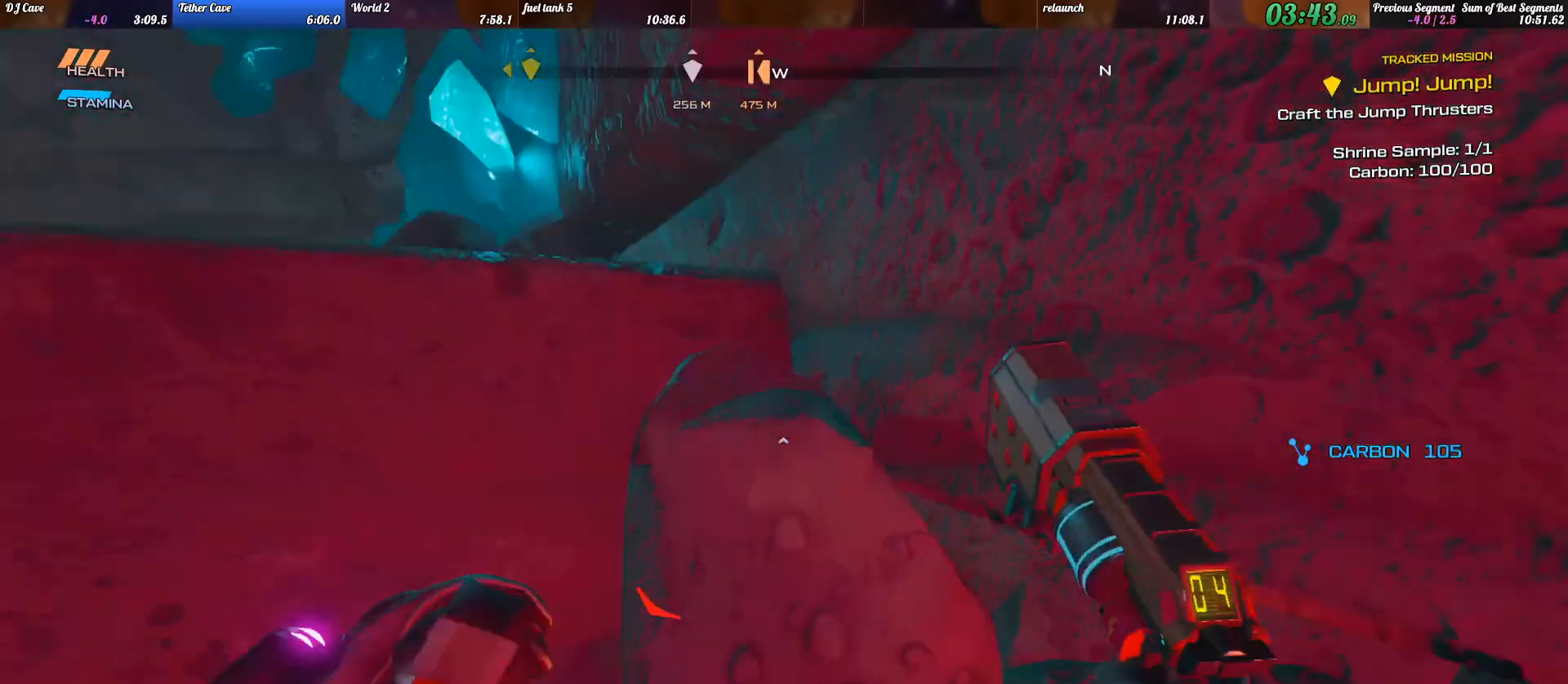
{"keys": ["a", "shift_l", "space", "w"], "events": [[100, "space", "down"], [133, "a", "up"], [200, "a", "down"], [200, "space", "up"], [433, "space", "down"]]}
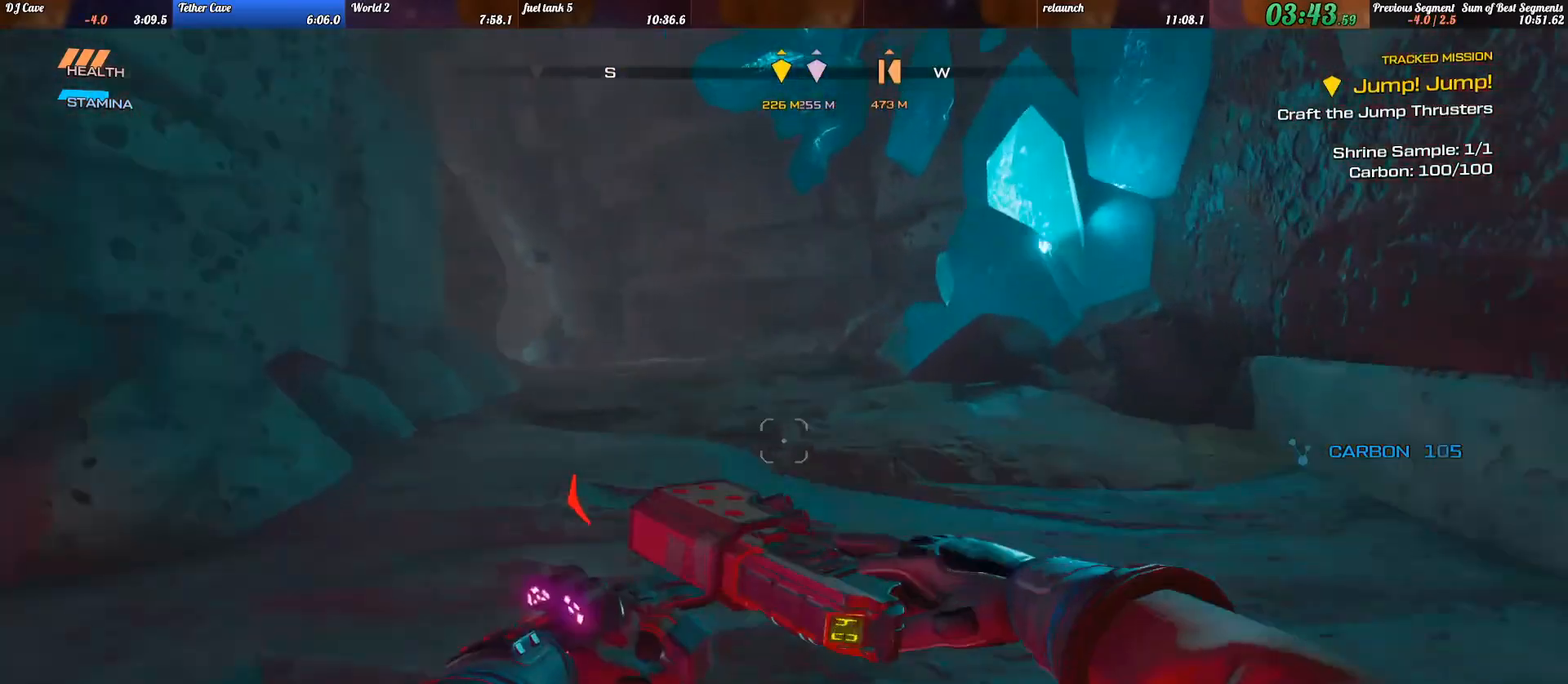
{"keys": ["shift_l", "w"], "events": [[33, "space", "up"], [333, "a", "up"]]}
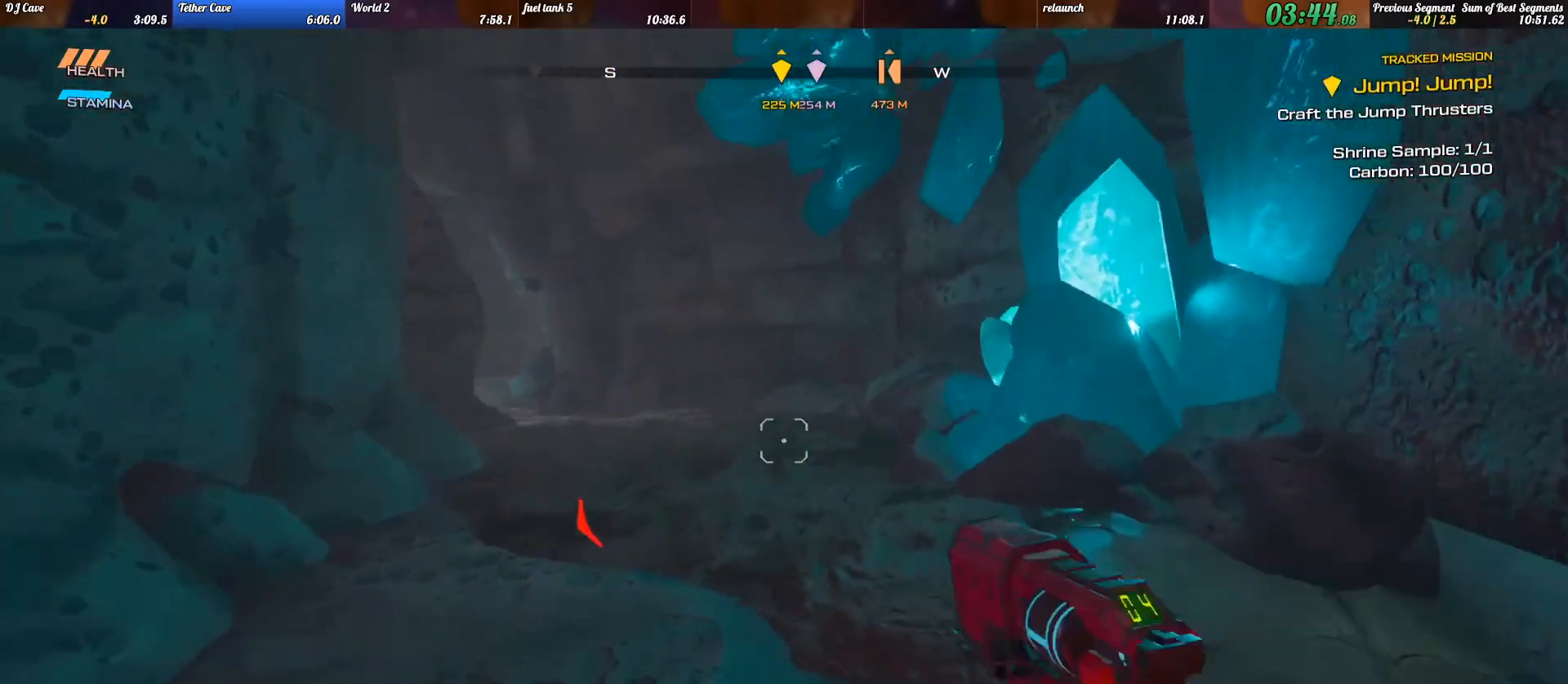
{"keys": ["shift_l", "w"], "events": [[267, "a", "down"], [367, "a", "up"]]}
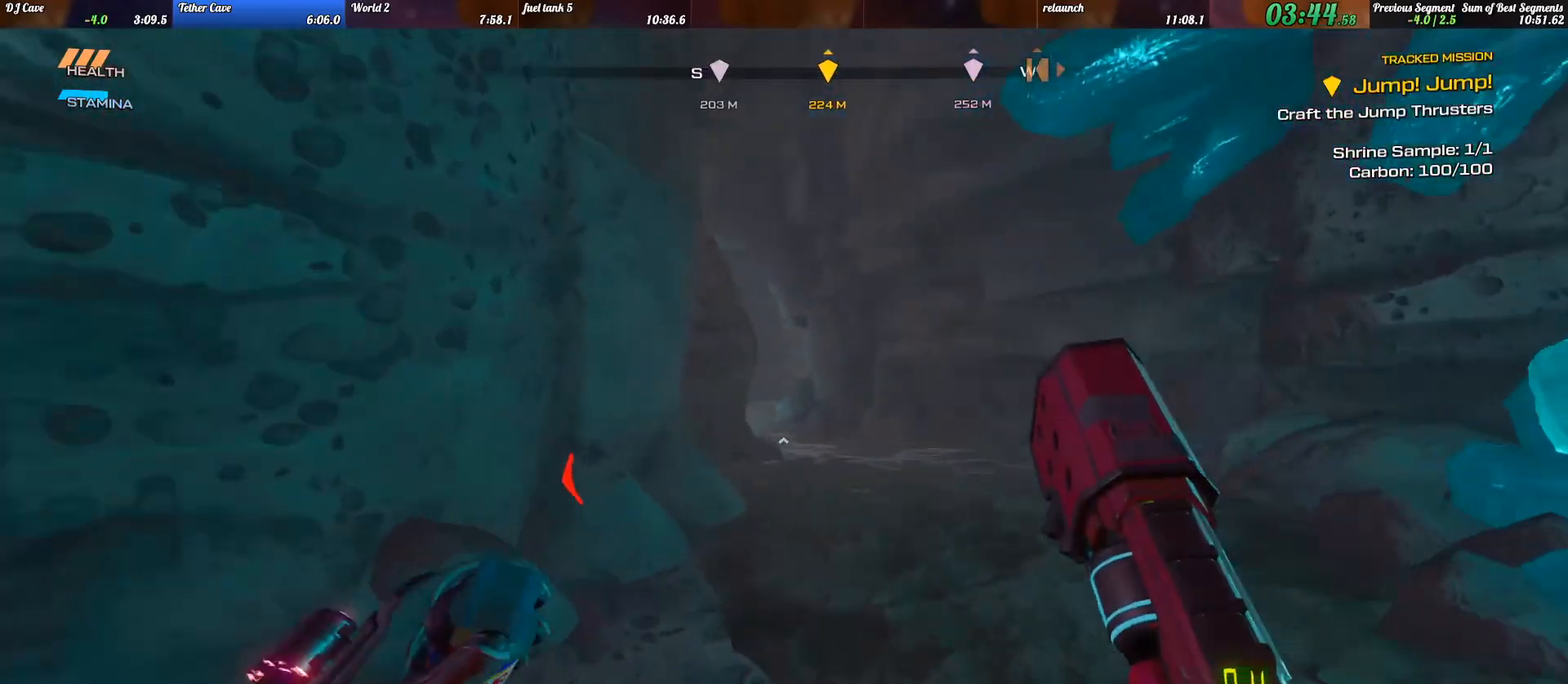
{"keys": ["d", "shift_l", "w"], "events": [[33, "c", "down"], [133, "c", "up"], [267, "space", "down"], [300, "shift_l", "up"], [367, "d", "down"], [400, "space", "up"], [500, "shift_l", "down"]]}
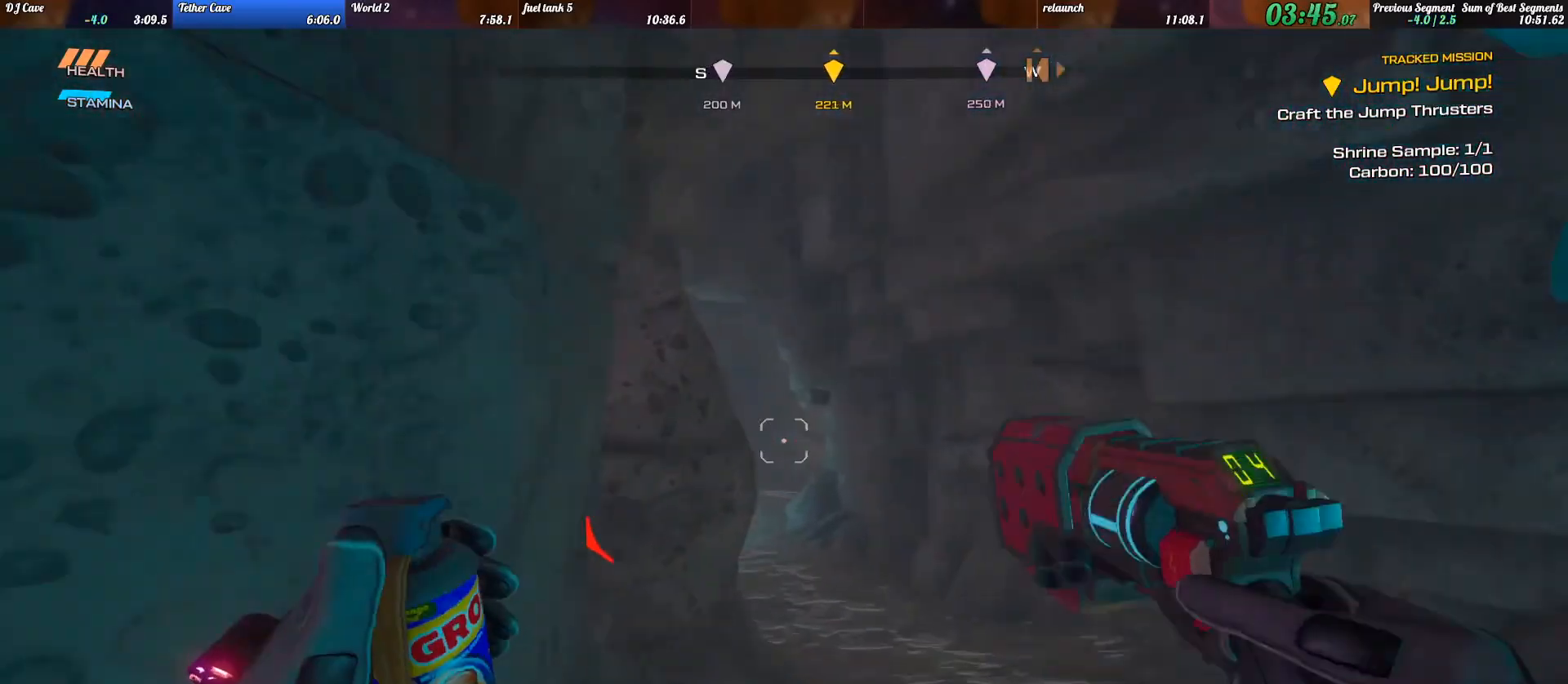
{"keys": ["shift_l", "w"], "events": [[133, "d", "up"], [233, "d", "down"], [333, "d", "up"]]}
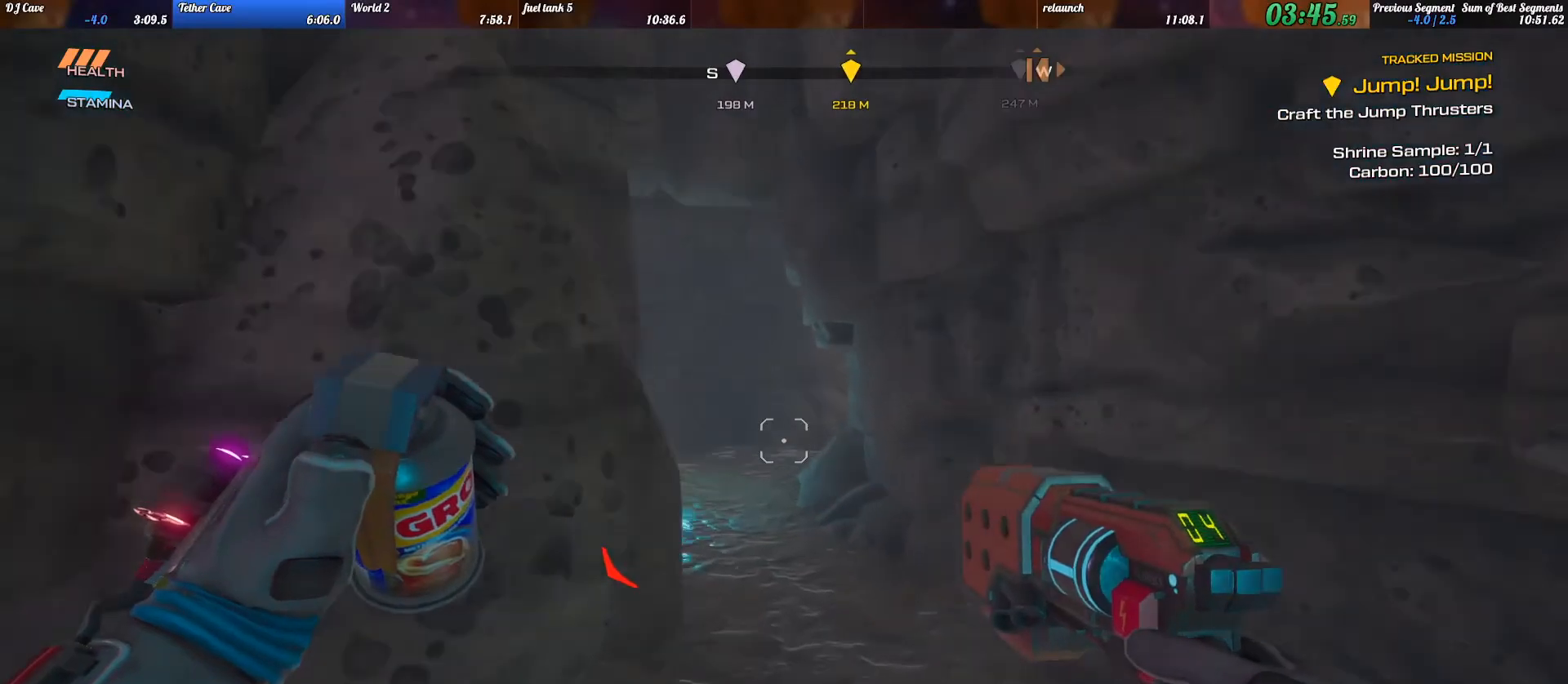
{"keys": ["shift_l", "w"], "events": []}
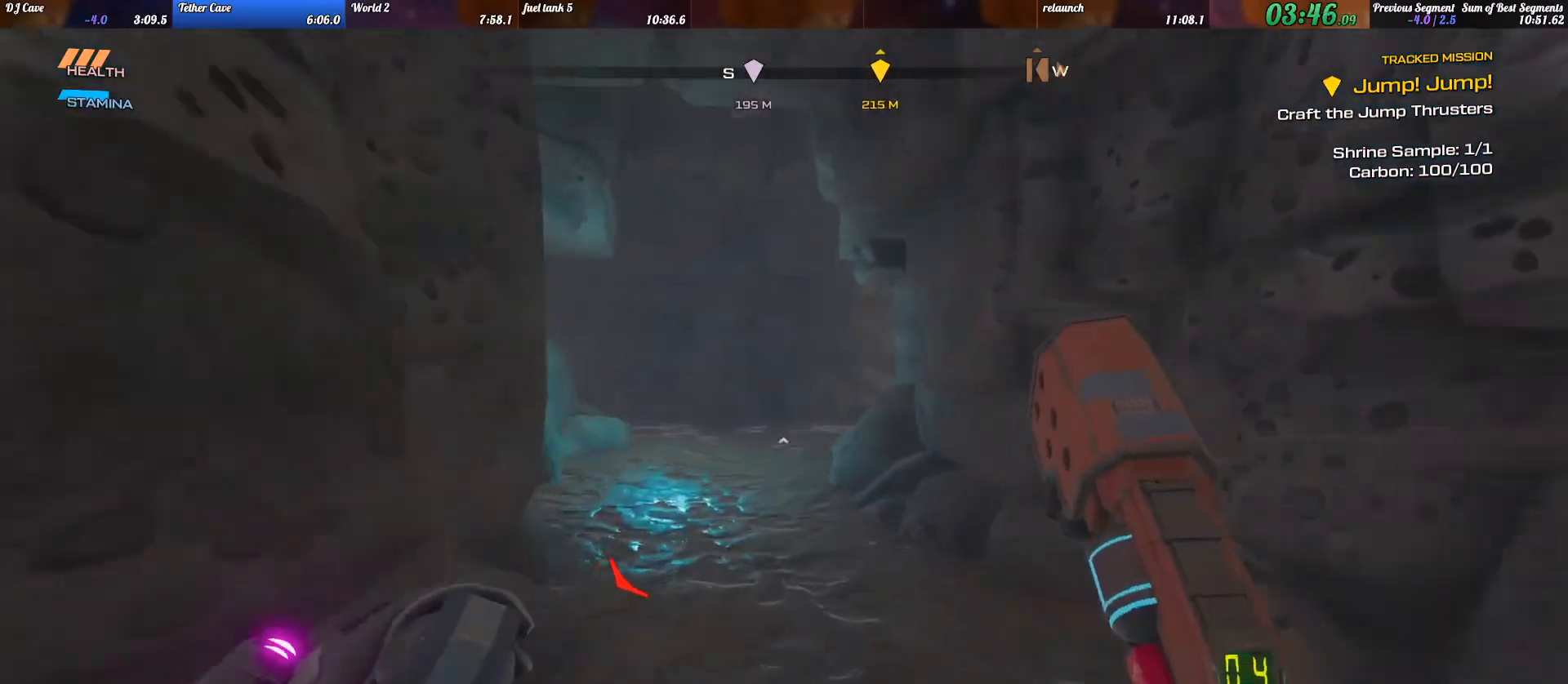
{"keys": ["shift_l", "w"], "events": []}
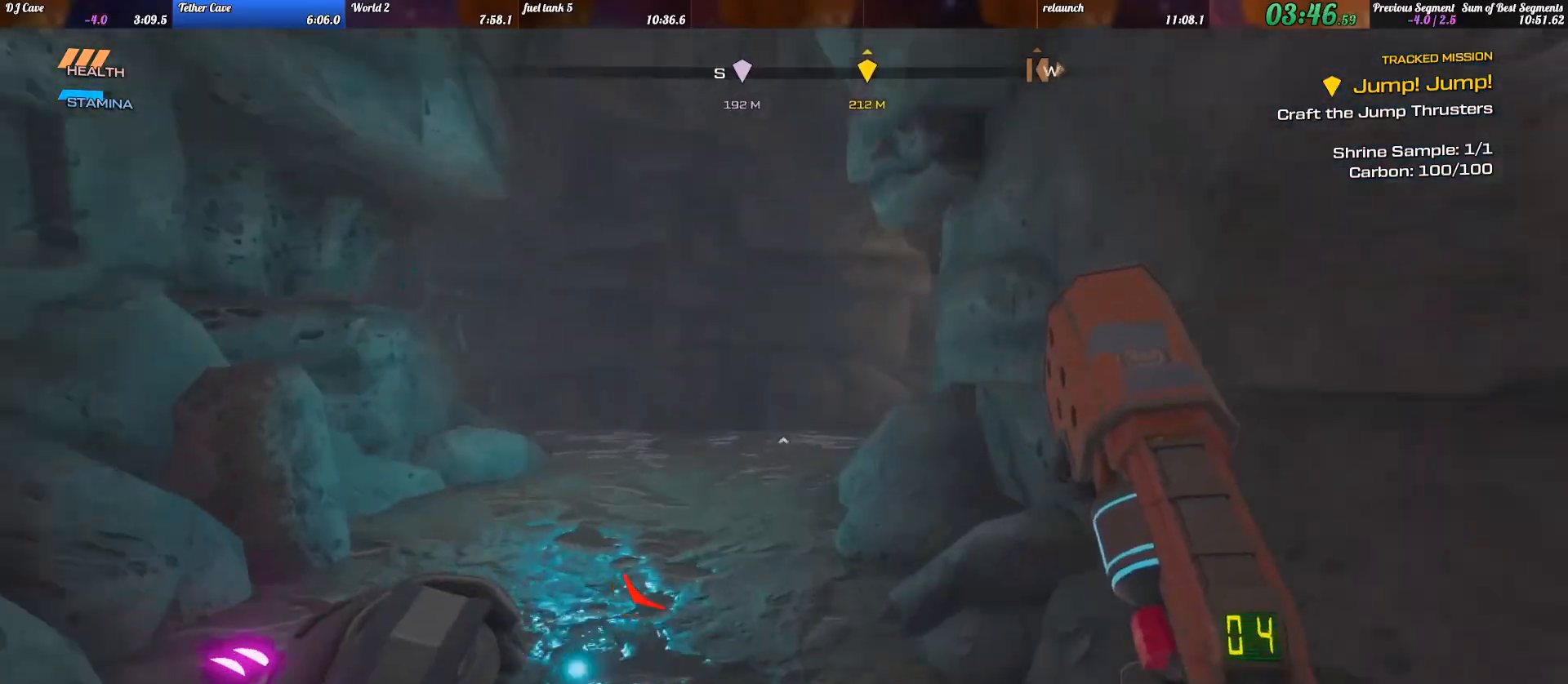
{"keys": ["shift_l", "w"], "events": [[400, "space", "down"], [467, "space", "up"]]}
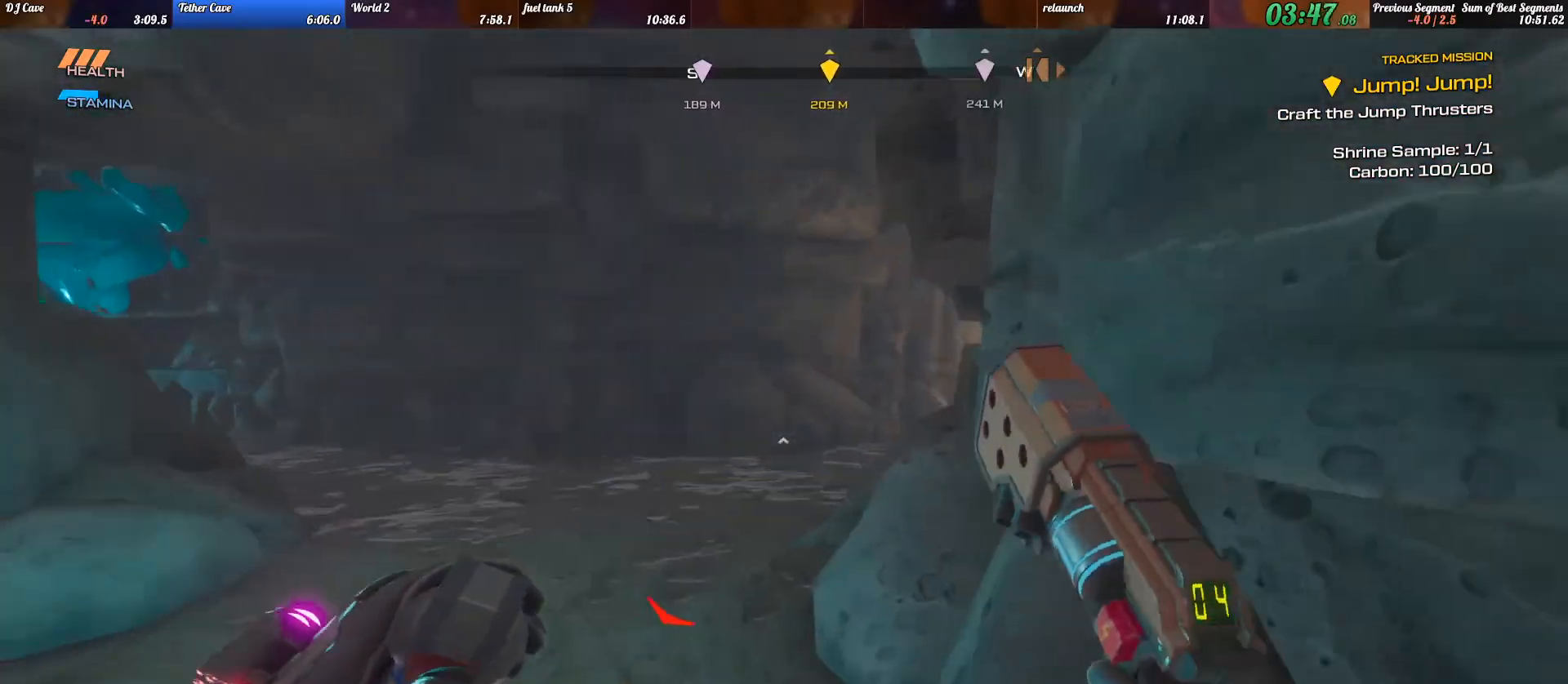
{"keys": ["a", "shift_l", "w"], "events": [[67, "shift_l", "up"], [333, "shift_l", "down"], [467, "a", "down"]]}
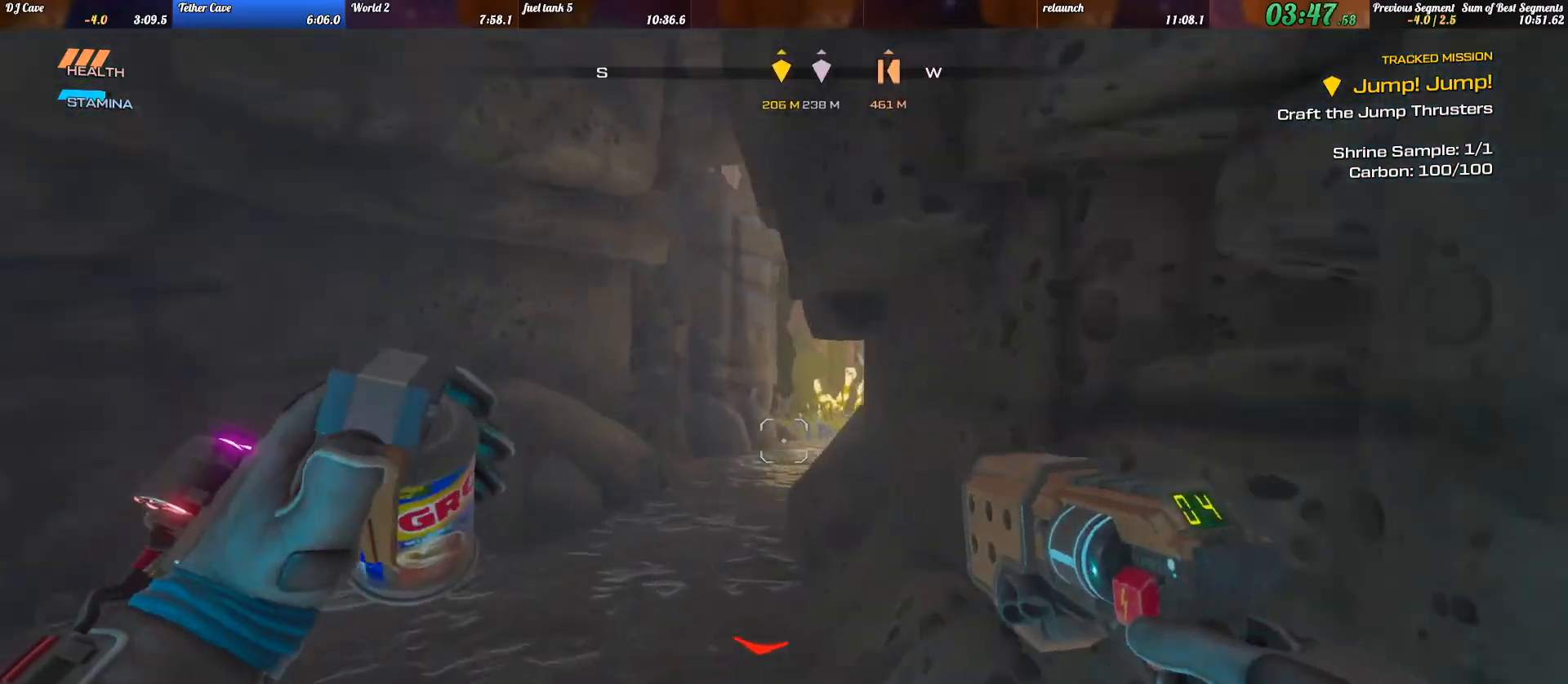
{"keys": ["shift_l", "w"], "events": [[100, "a", "up"]]}
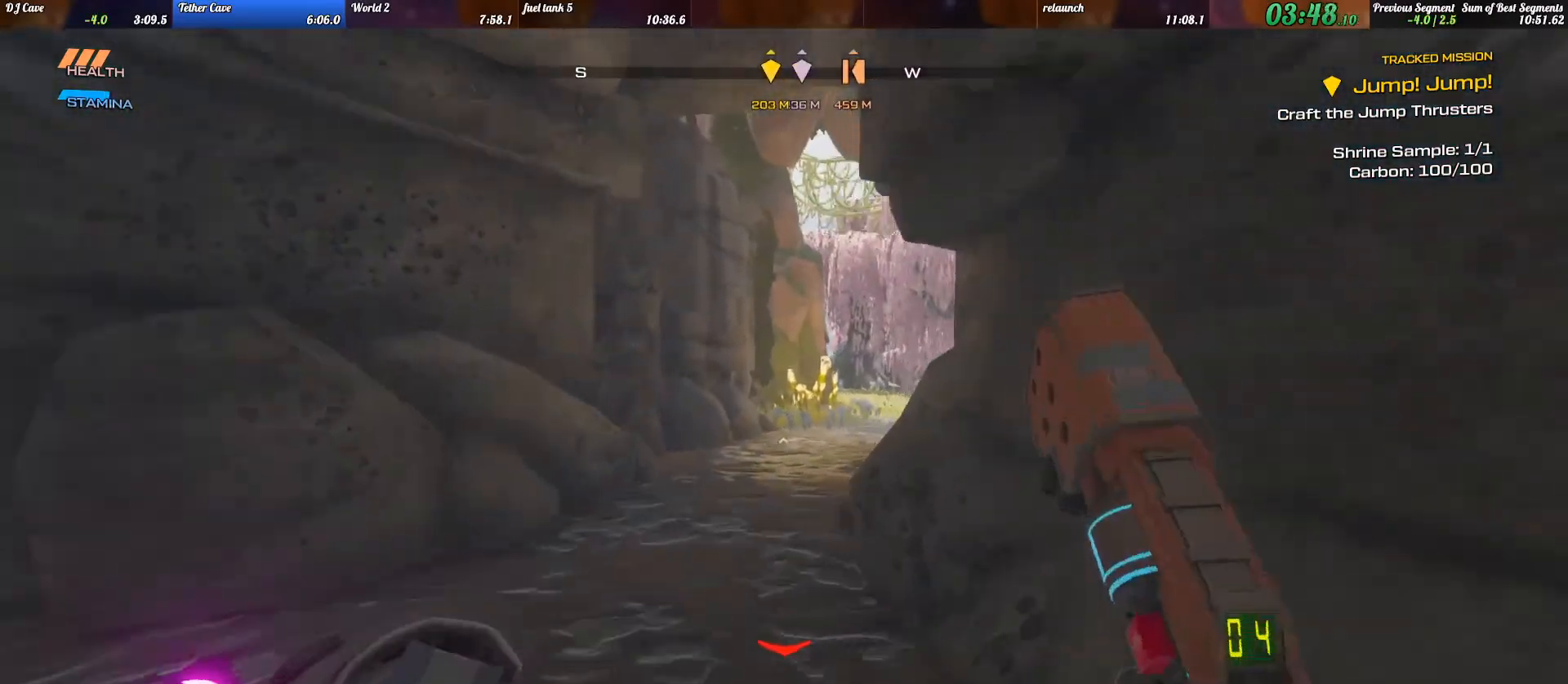
{"keys": ["shift_l", "w"], "events": [[100, "space", "down"], [200, "space", "up"], [367, "d", "down"], [500, "d", "up"]]}